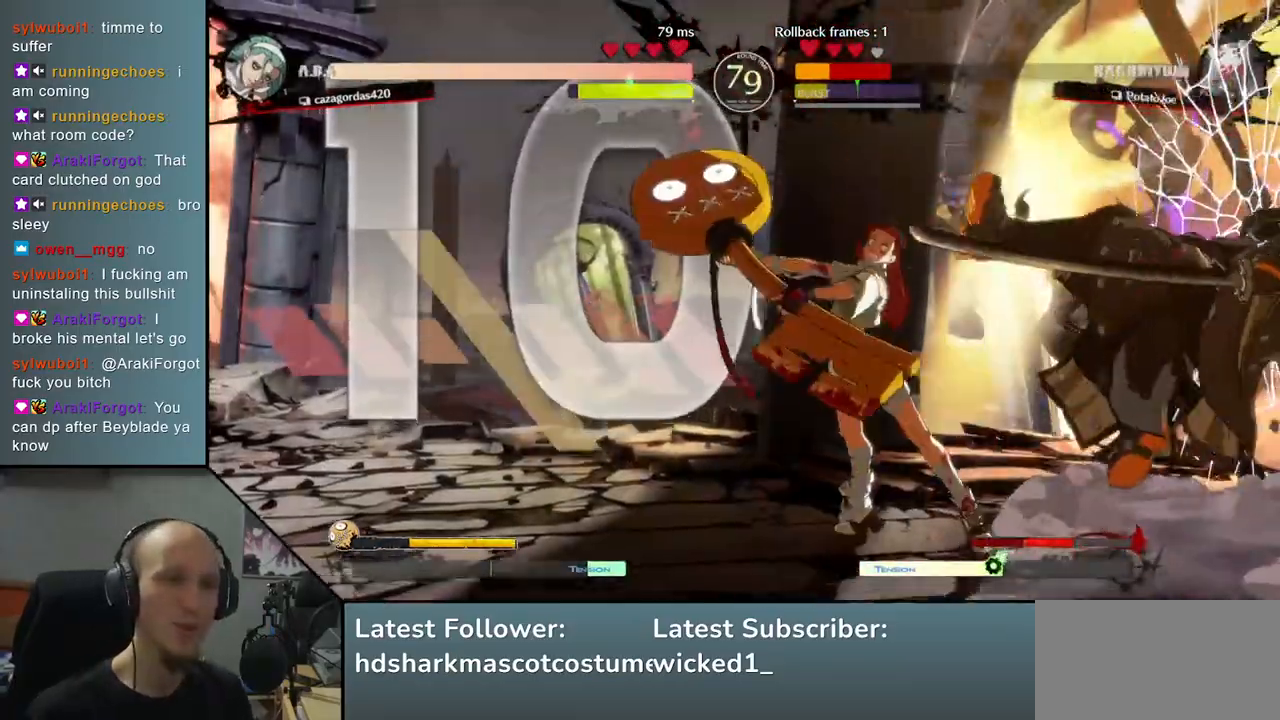
Gameplay with a controller (arcade stick); each line is a JSON object with the inputs held at the frame after it. "events" lists button and stick changes between this image and that frame as [ms after this image, input, new state], when the widget could be followed in between. Not read: L3 R3.
{"buttons": [], "left_stick": "down-right", "events": []}
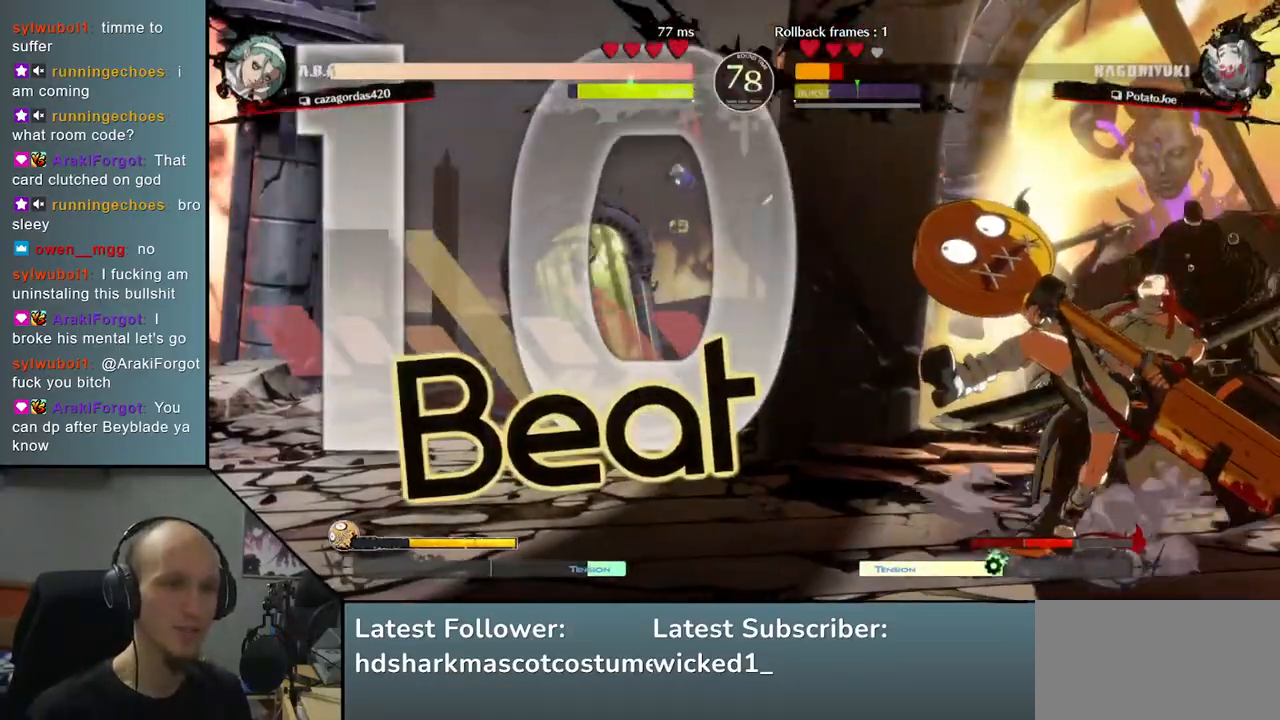
{"buttons": [], "left_stick": "down-right", "events": []}
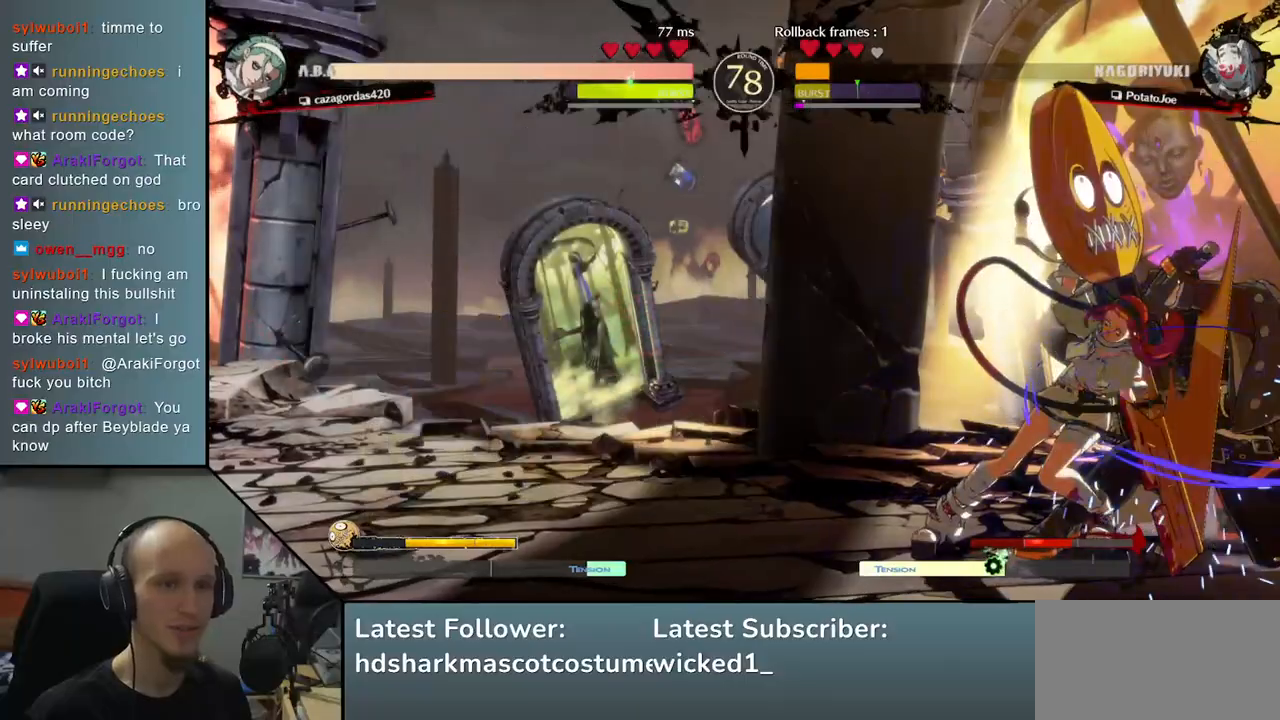
{"buttons": [], "left_stick": "down-right", "events": []}
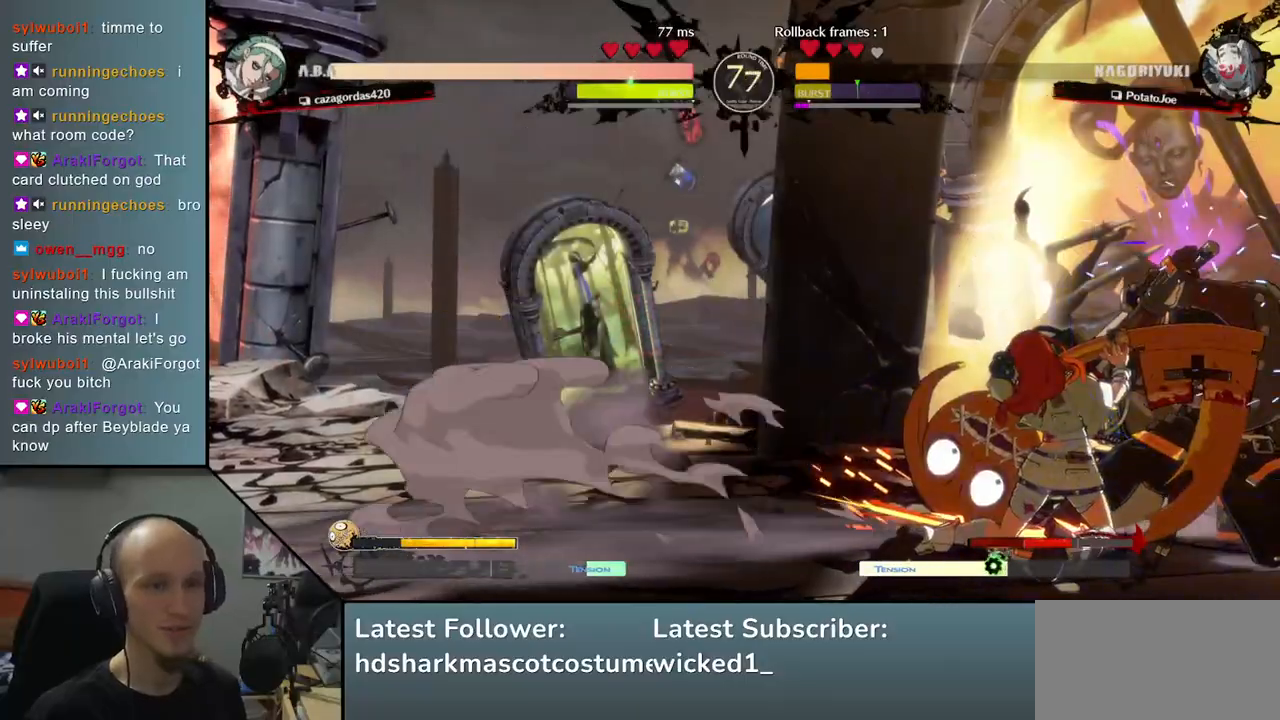
{"buttons": [], "left_stick": "down-right", "events": []}
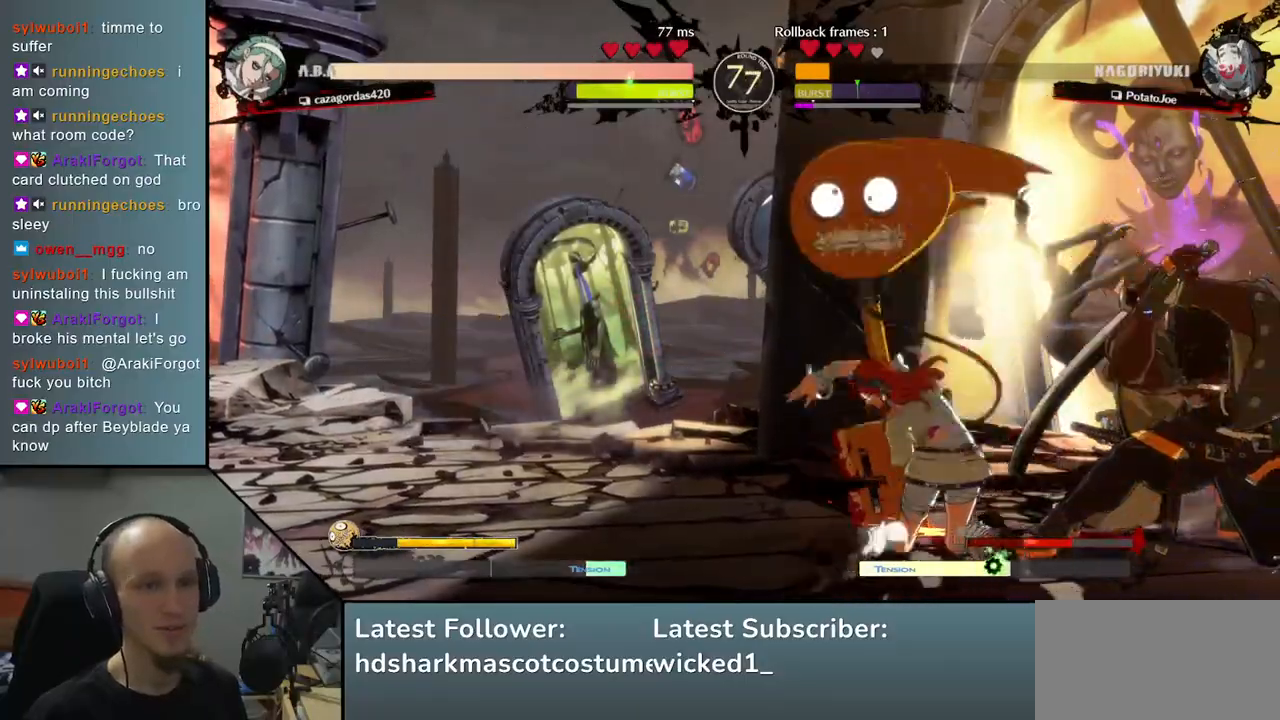
{"buttons": [], "left_stick": "down-right", "events": []}
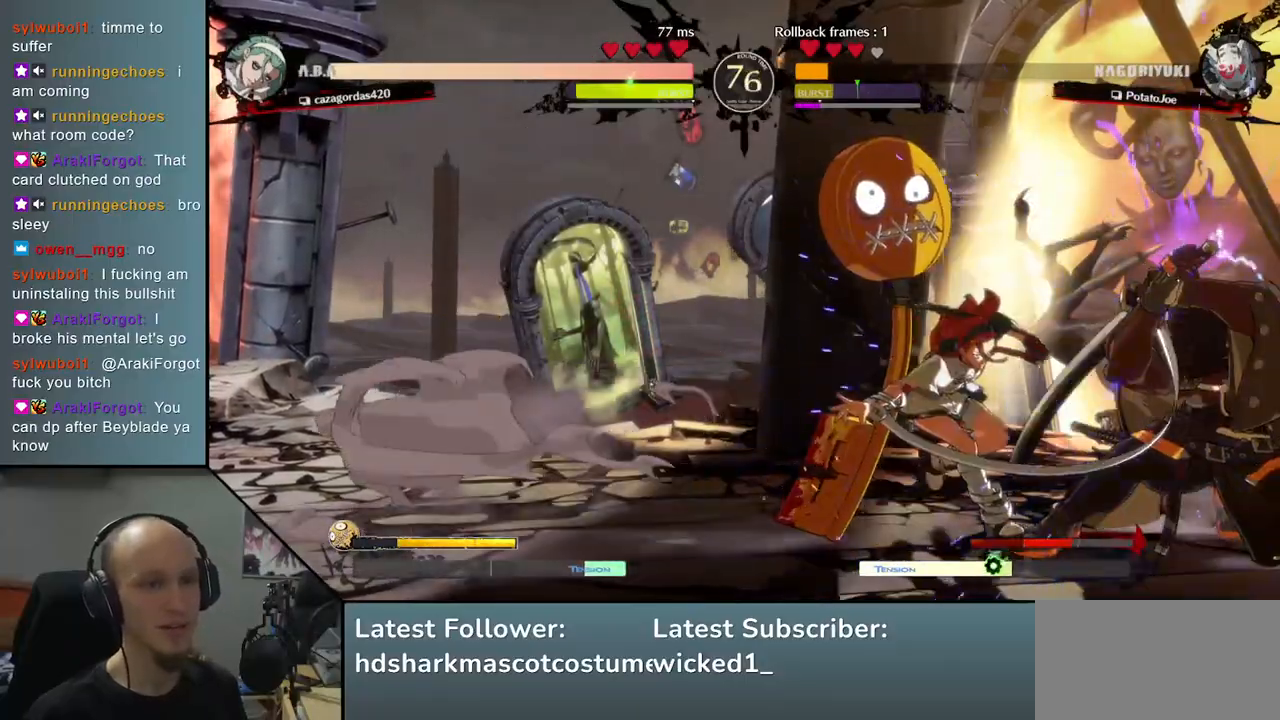
{"buttons": [], "left_stick": "center", "events": [[217, "L2", "down"], [217, "left_stick", "center"], [283, "L2", "up"], [383, "L2", "down"], [433, "L2", "up"]]}
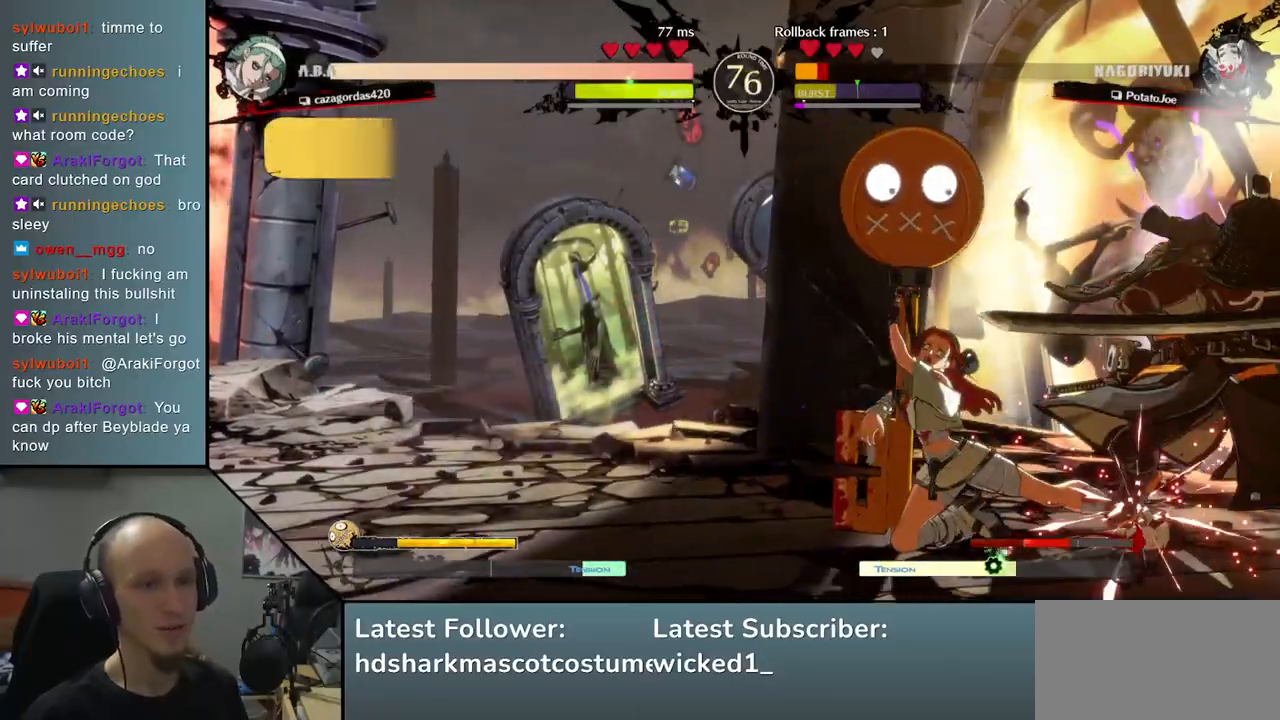
{"buttons": [], "left_stick": "down-right", "events": [[67, "TRIANGLE", "down"], [150, "TRIANGLE", "up"], [283, "left_stick", "down-right"]]}
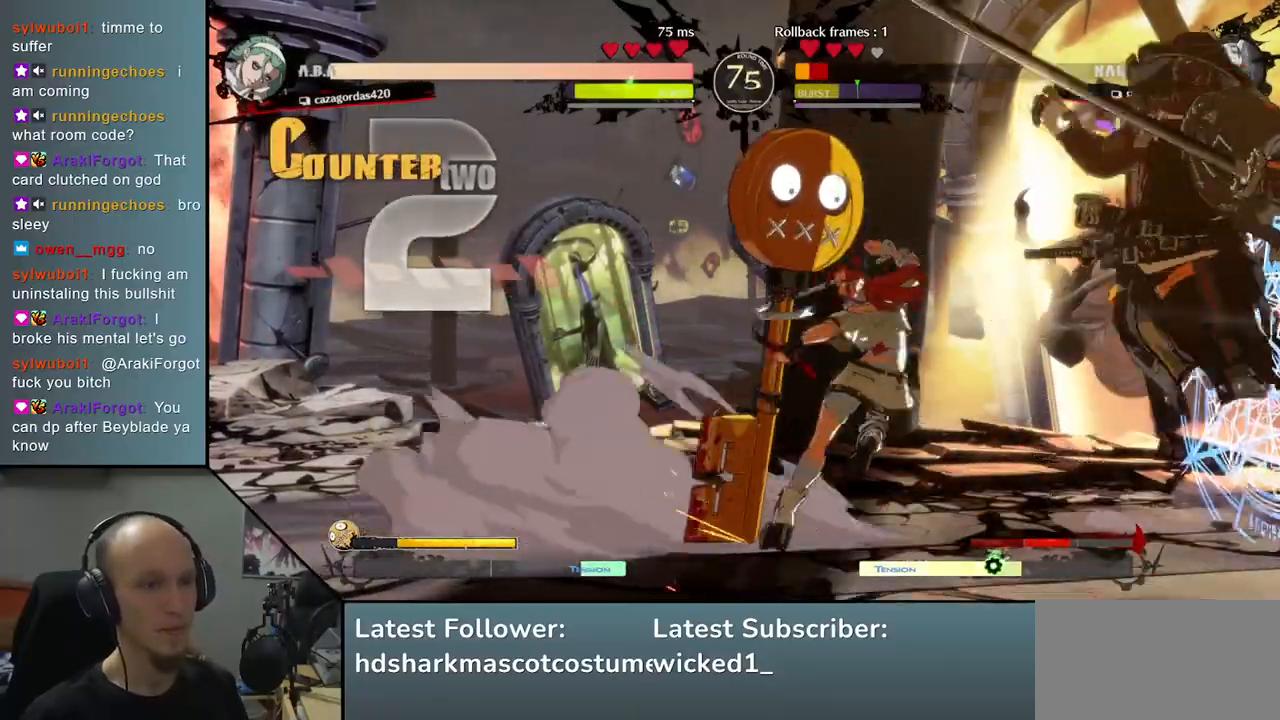
{"buttons": [], "left_stick": "down-right", "events": []}
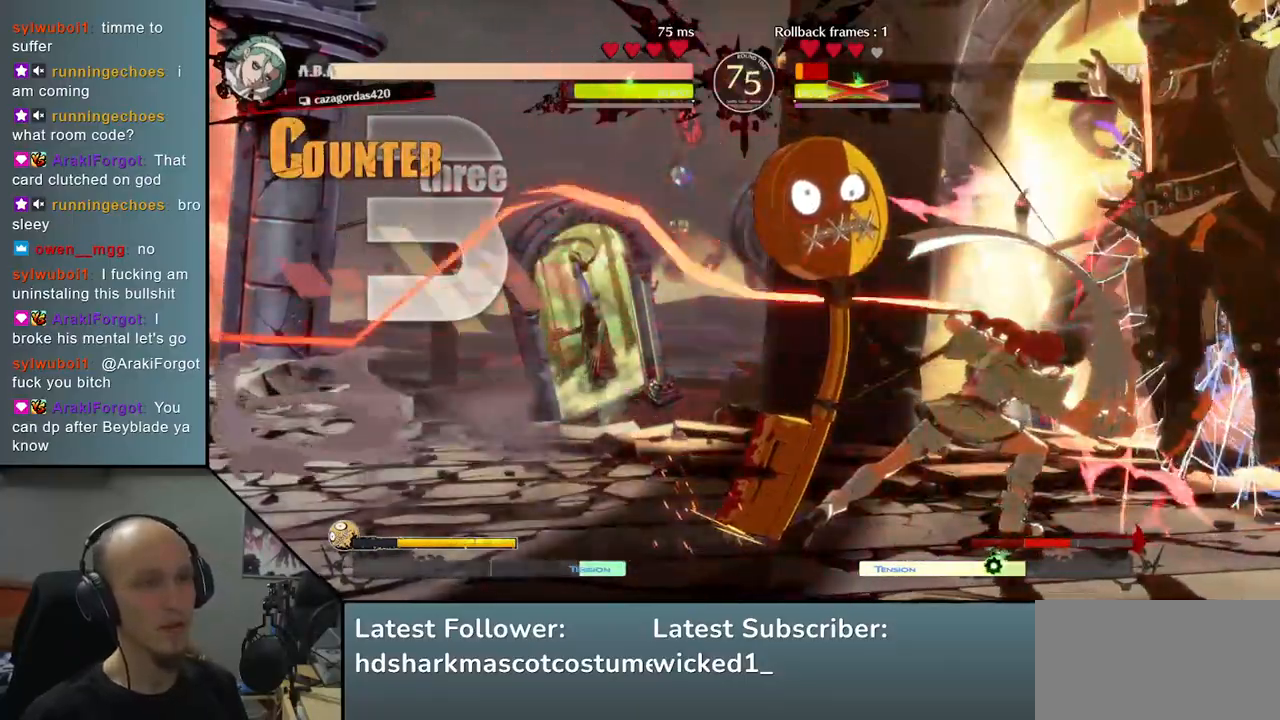
{"buttons": [], "left_stick": "down-right", "events": []}
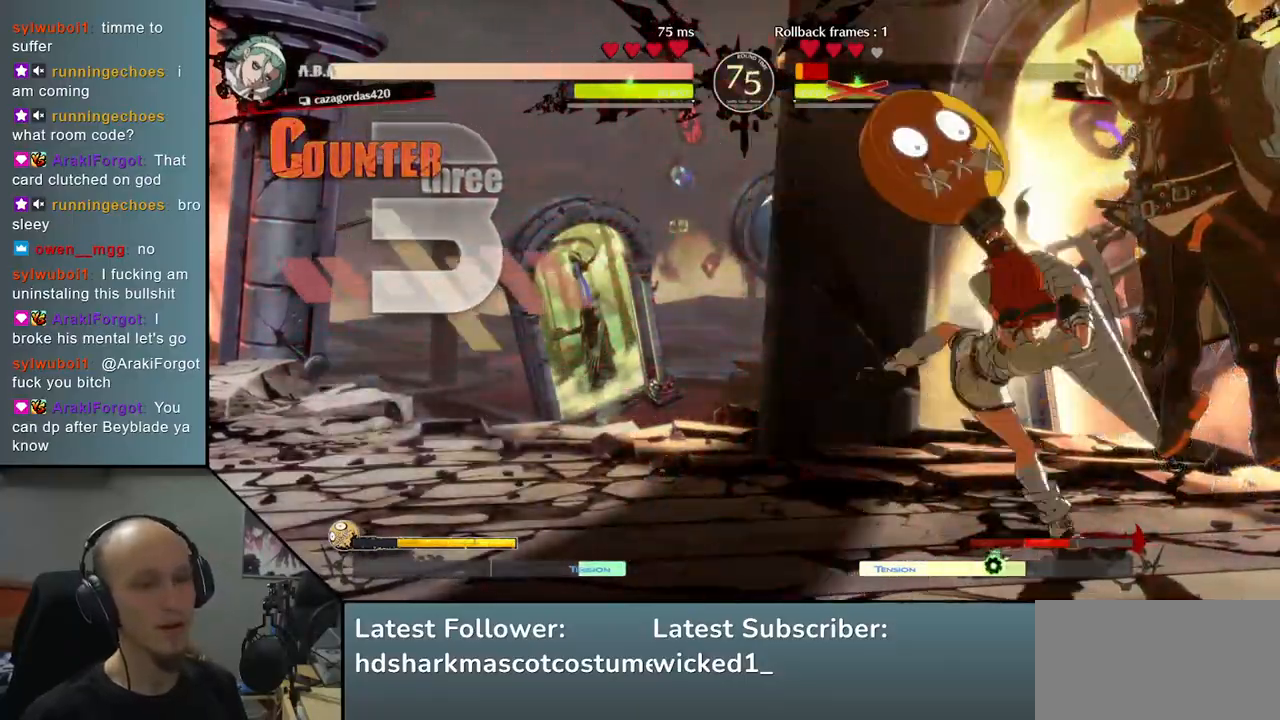
{"buttons": [], "left_stick": "down-right", "events": []}
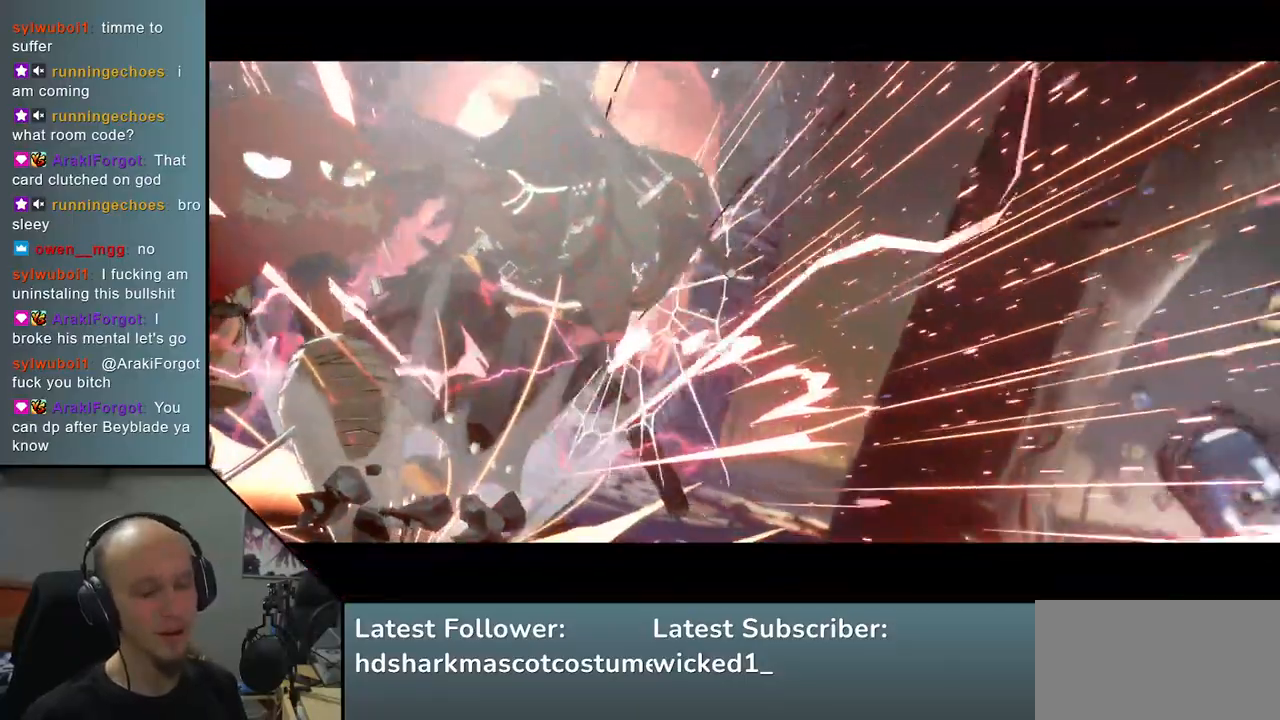
{"buttons": [], "left_stick": "down-right", "events": []}
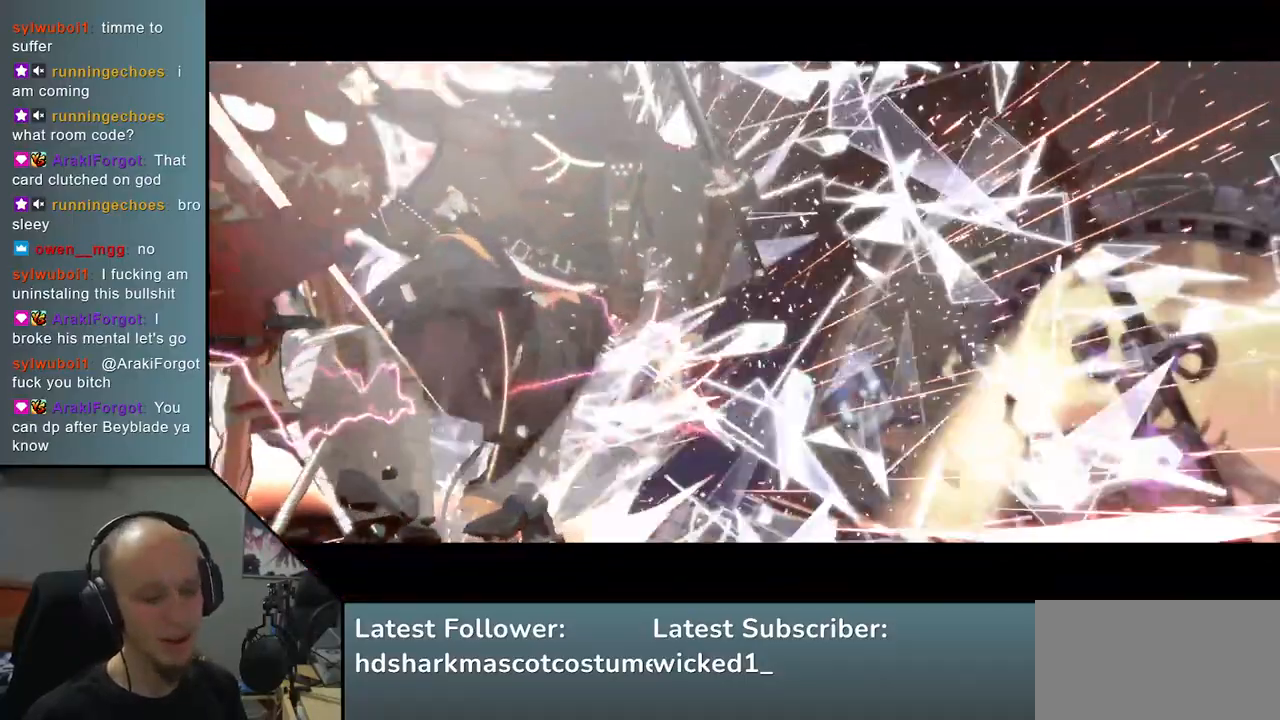
{"buttons": [], "left_stick": "down-right", "events": []}
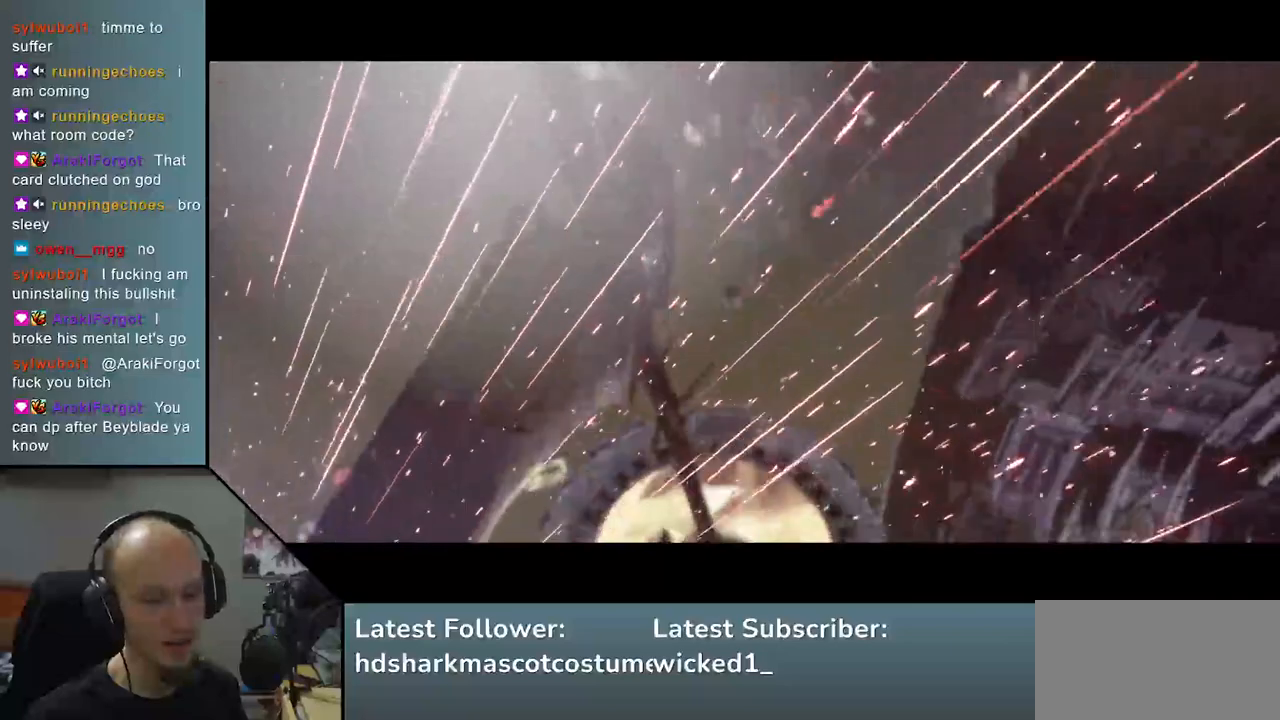
{"buttons": [], "left_stick": "down-right", "events": []}
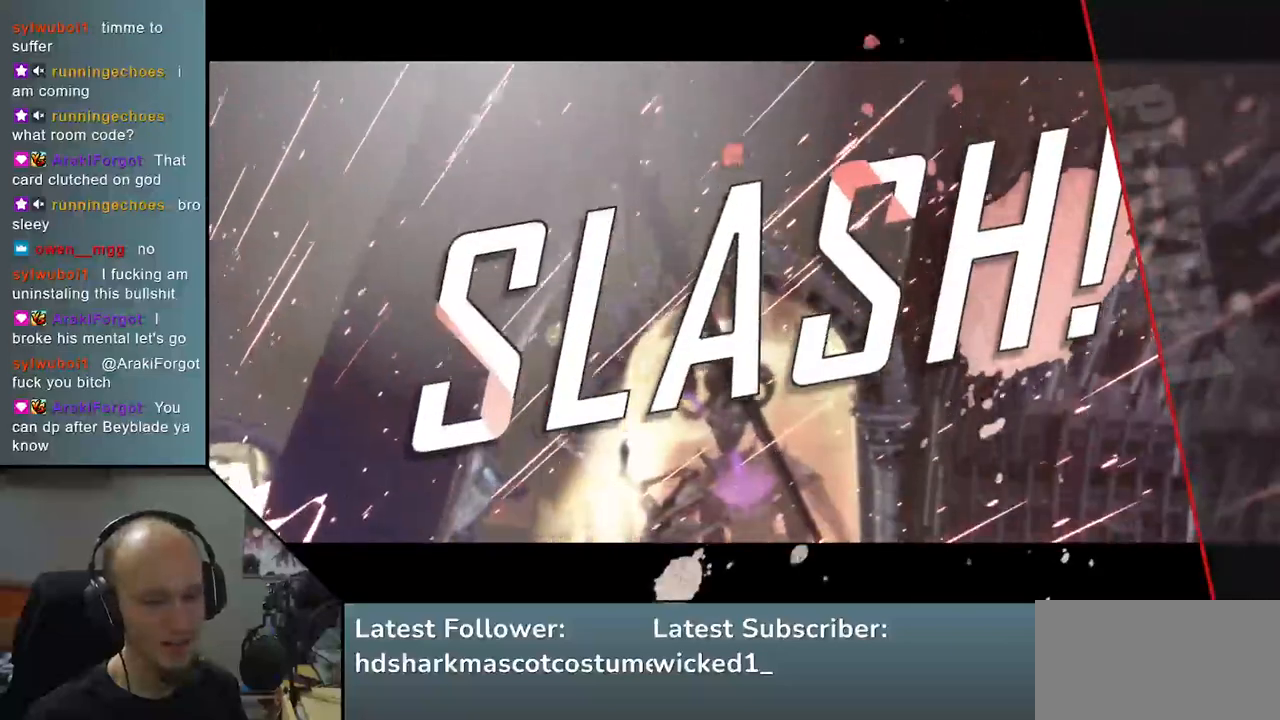
{"buttons": [], "left_stick": "down-right", "events": []}
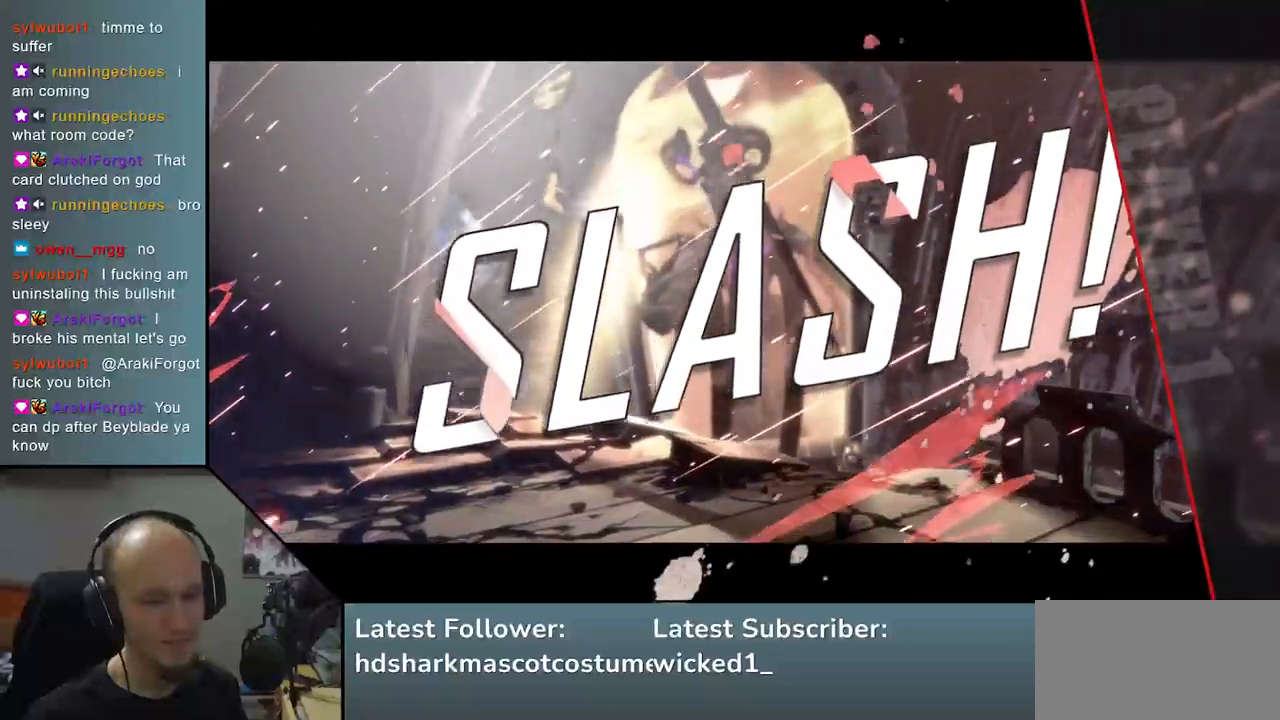
{"buttons": [], "left_stick": "down-right", "events": []}
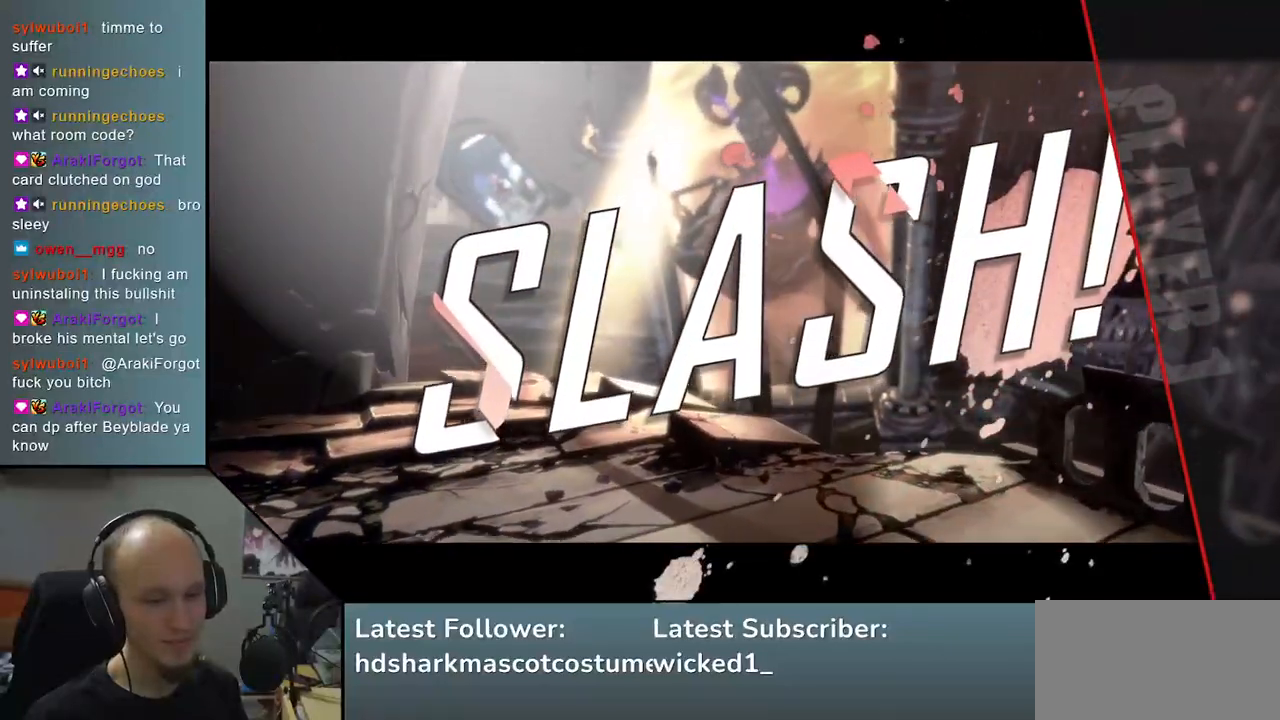
{"buttons": [], "left_stick": "down-right", "events": []}
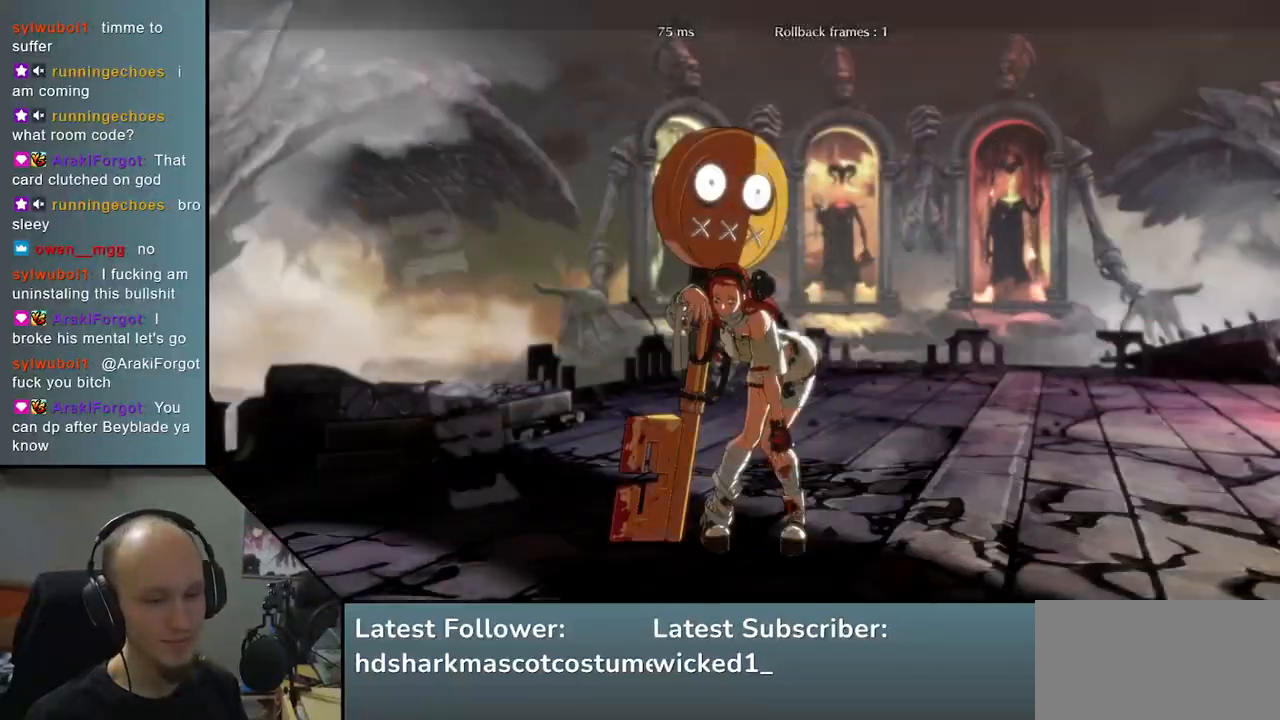
{"buttons": [], "left_stick": "down-right", "events": []}
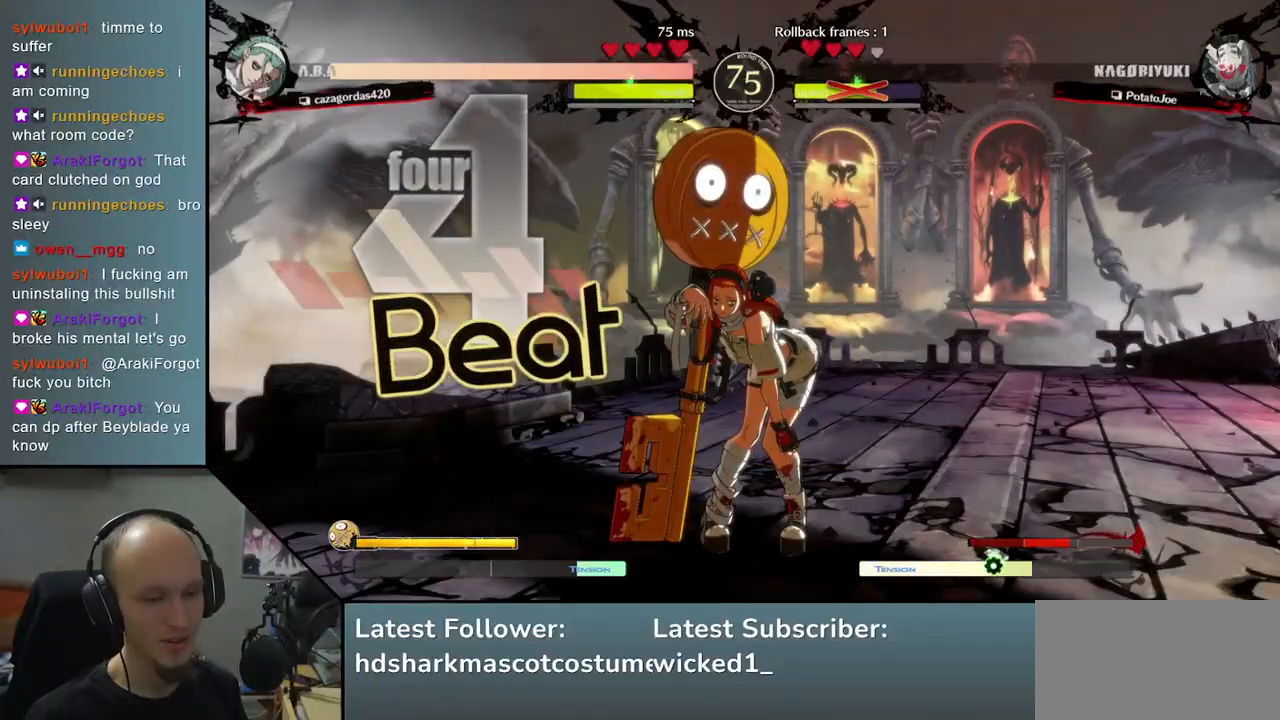
{"buttons": [], "left_stick": "down-right", "events": []}
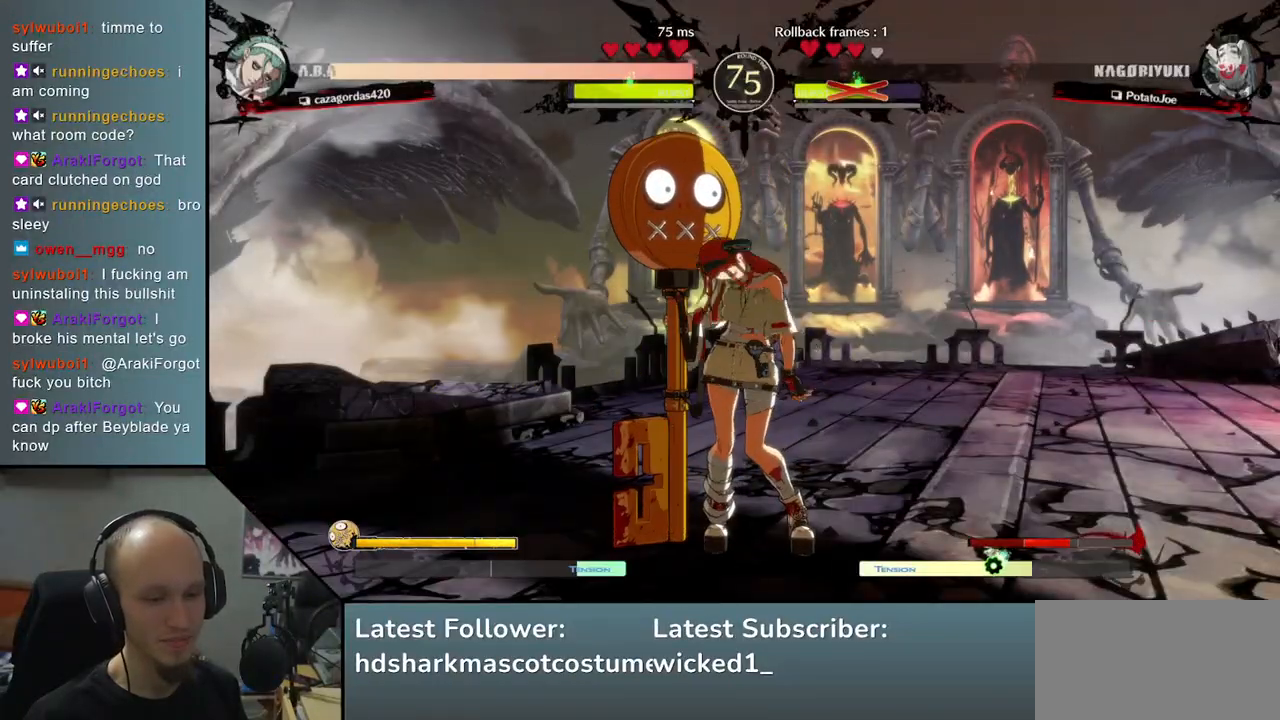
{"buttons": [], "left_stick": "down-right", "events": []}
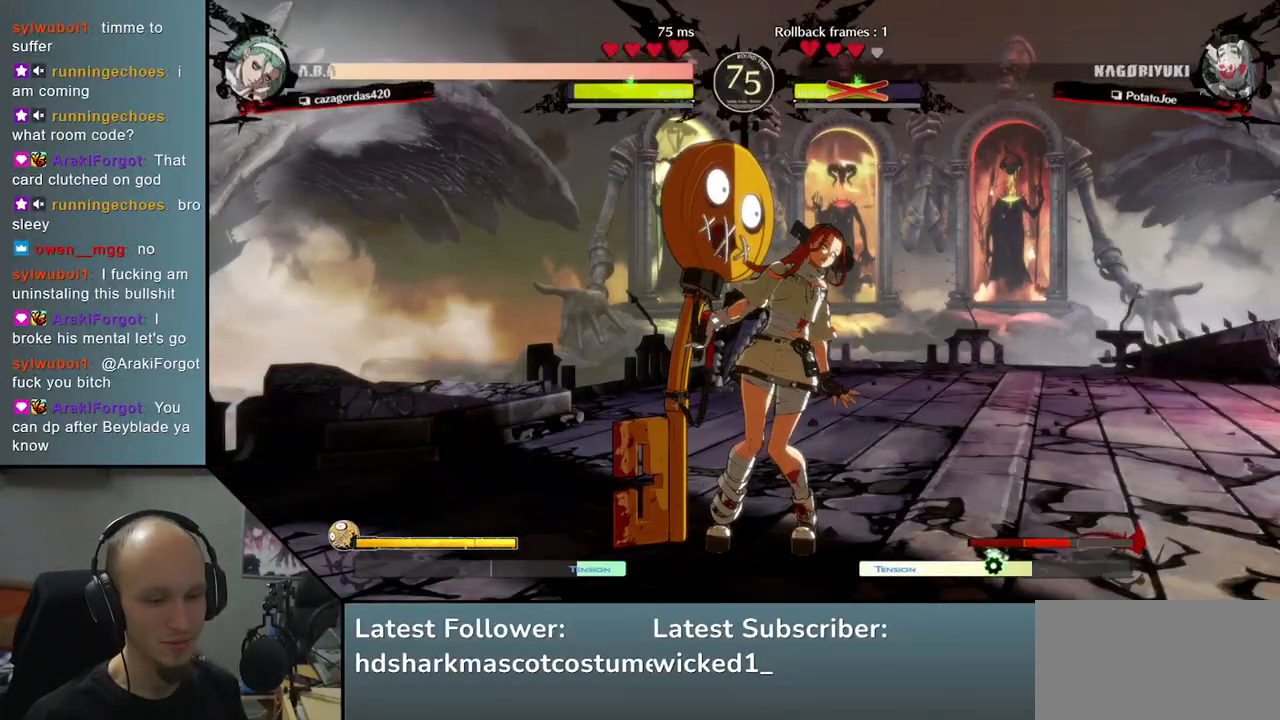
{"buttons": [], "left_stick": "down-right", "events": []}
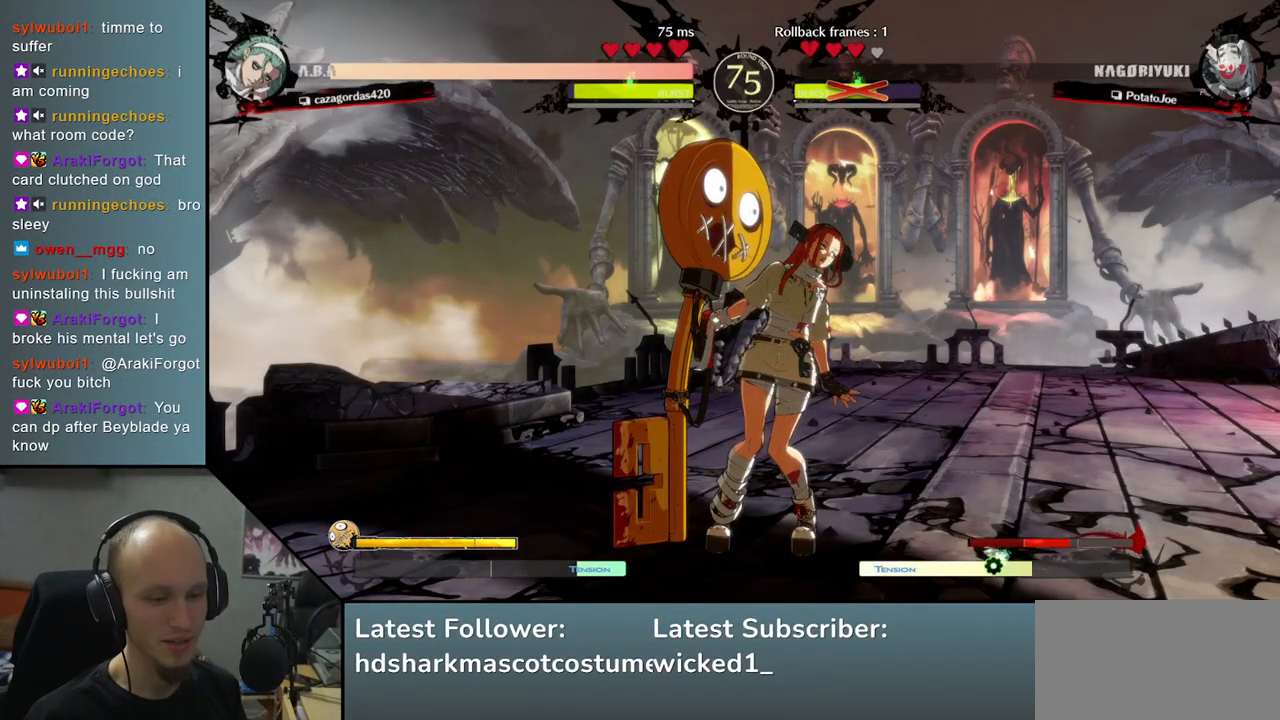
{"buttons": [], "left_stick": "down-right", "events": []}
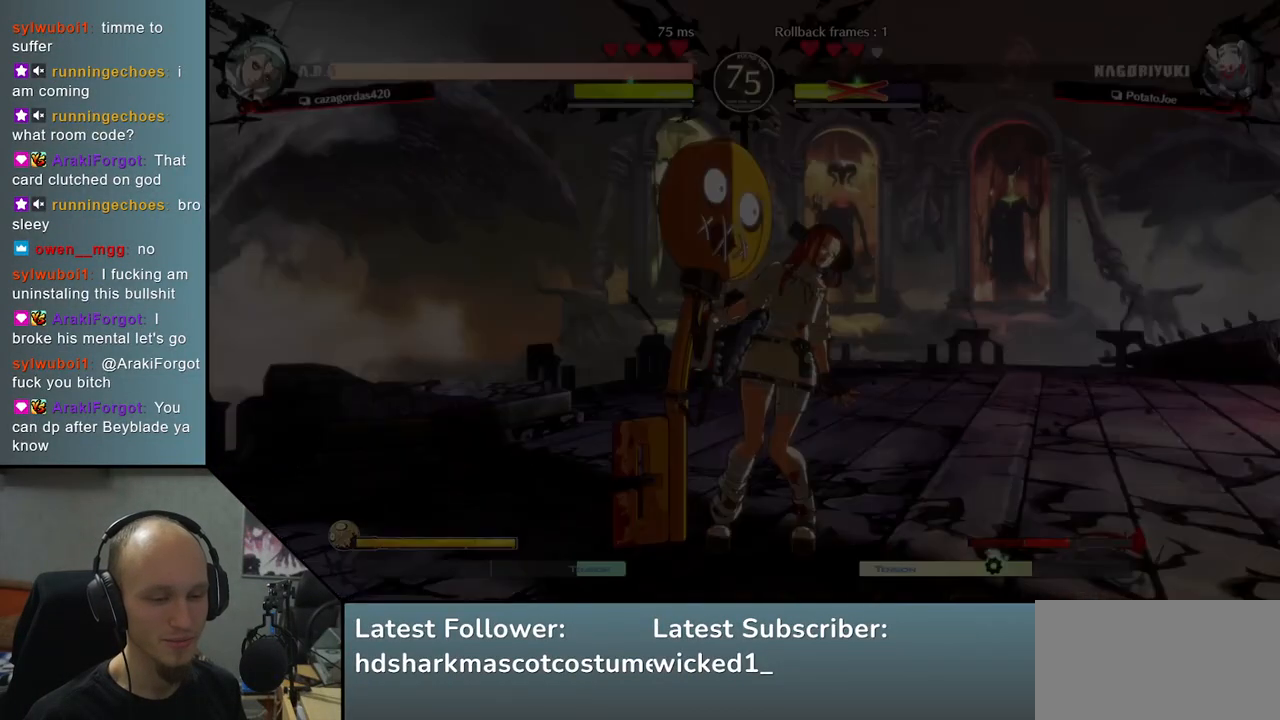
{"buttons": [], "left_stick": "down-right", "events": []}
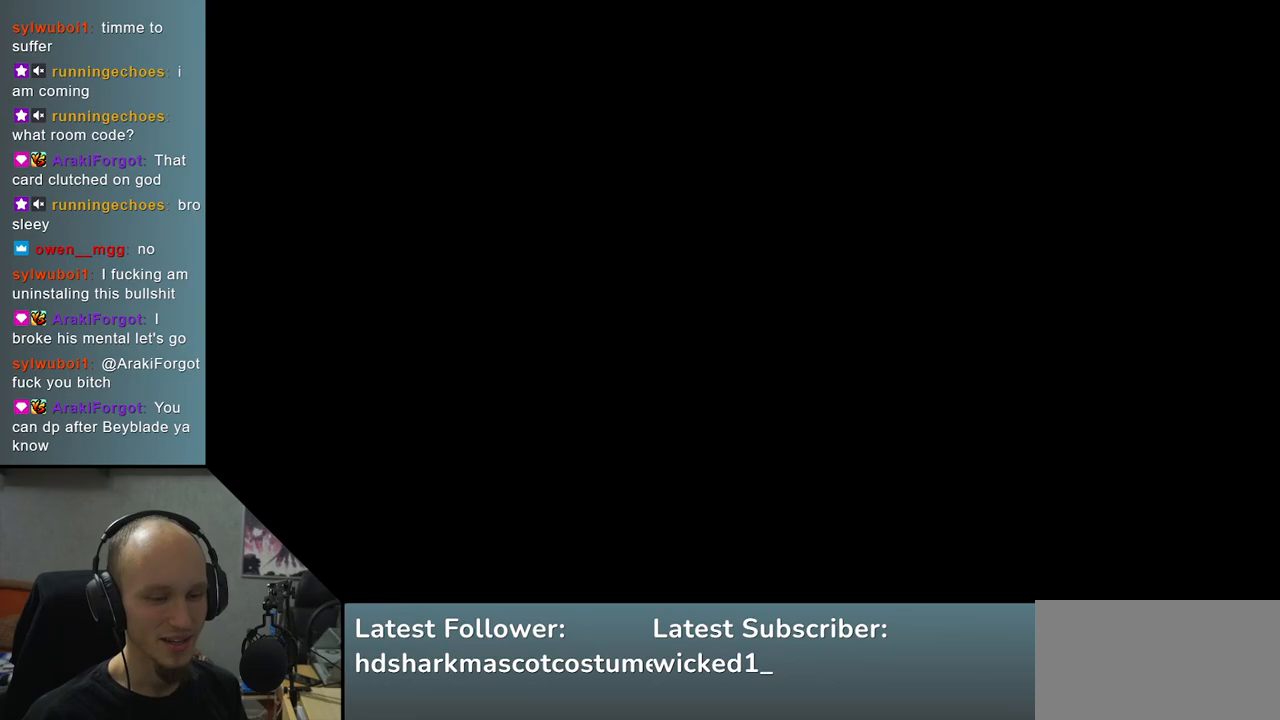
{"buttons": [], "left_stick": "down-right", "events": []}
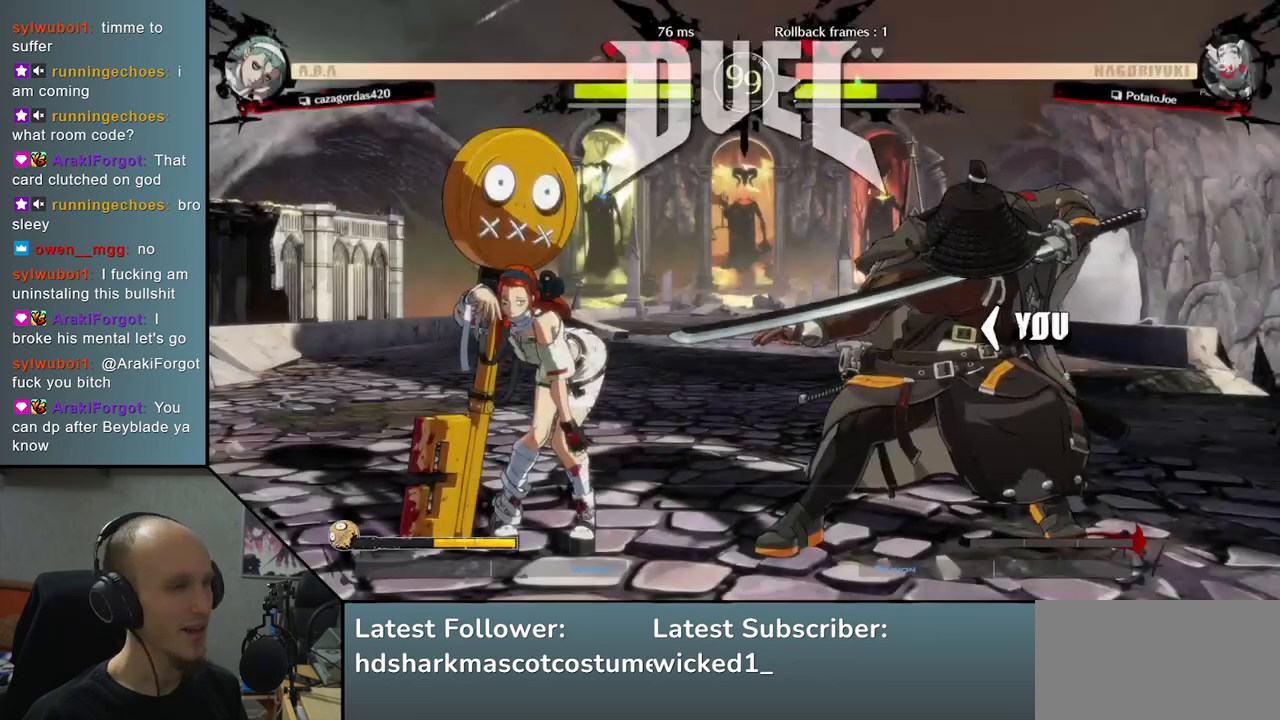
{"buttons": [], "left_stick": "left", "events": [[100, "left_stick", "center"], [150, "left_stick", "left"], [267, "R1", "down"], [400, "R1", "up"]]}
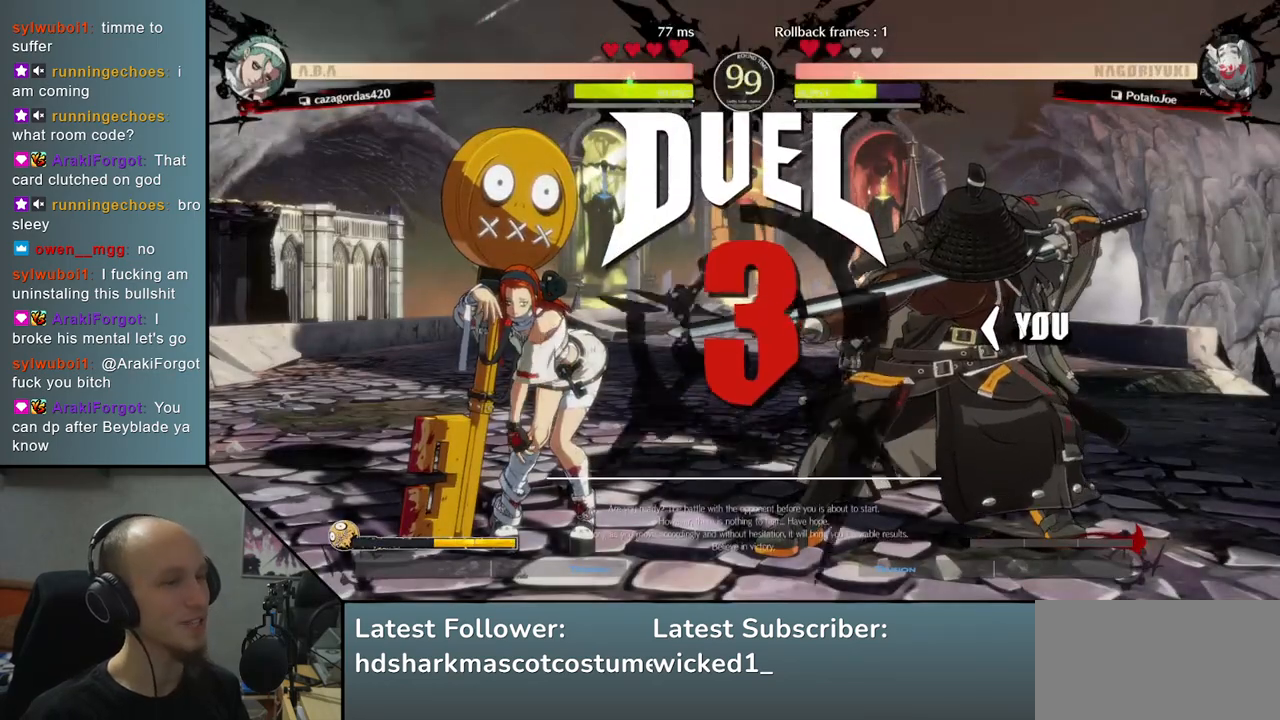
{"buttons": [], "left_stick": "left", "events": [[17, "R1", "down"], [117, "R1", "up"], [217, "R1", "down"], [283, "R1", "up"], [400, "R1", "down"], [467, "R1", "up"]]}
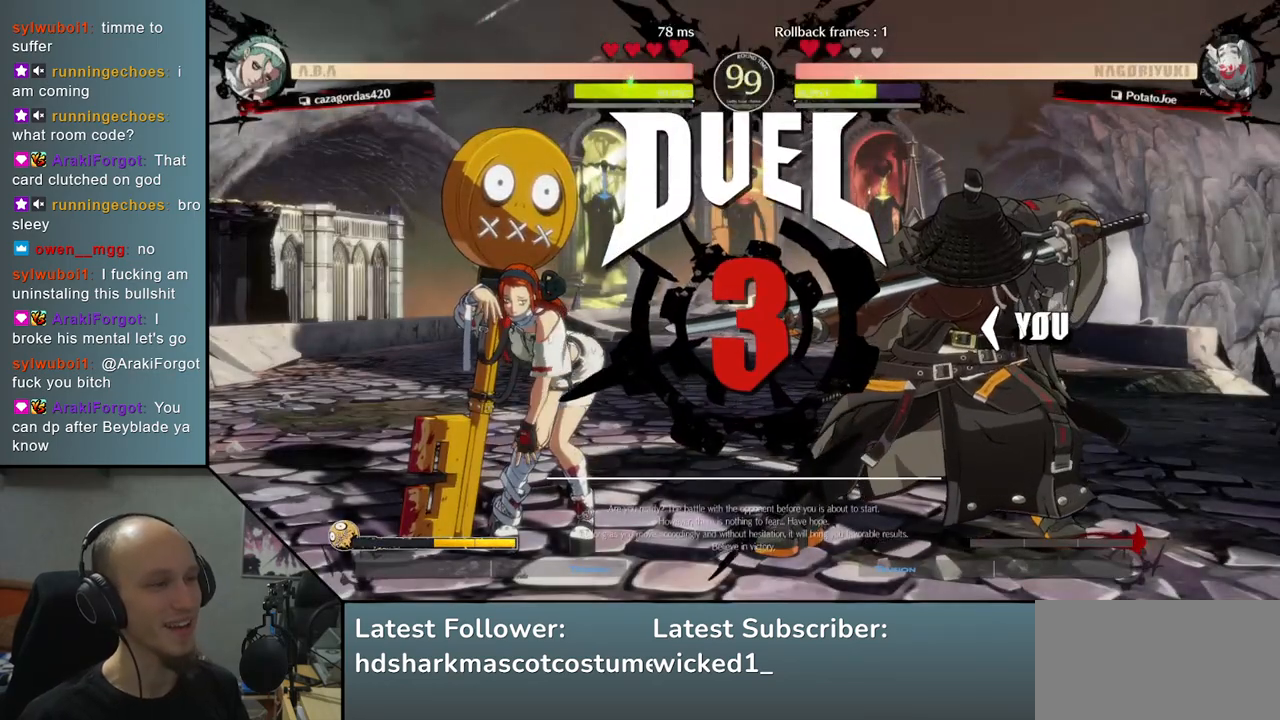
{"buttons": ["R1"], "left_stick": "left", "events": [[100, "R1", "down"], [150, "R1", "up"], [267, "R1", "down"], [350, "R1", "up"], [450, "R1", "down"]]}
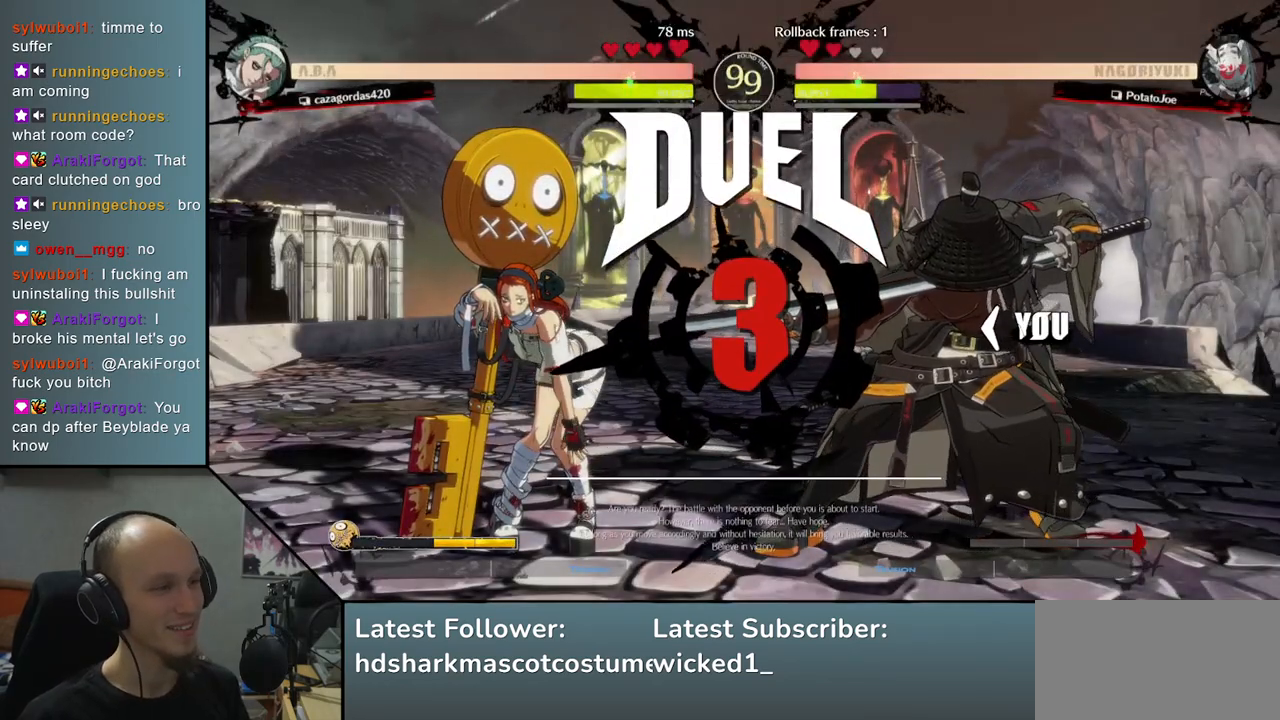
{"buttons": [], "left_stick": "left", "events": [[17, "R1", "up"], [117, "R1", "down"], [217, "R1", "up"], [333, "R1", "down"], [400, "R1", "up"]]}
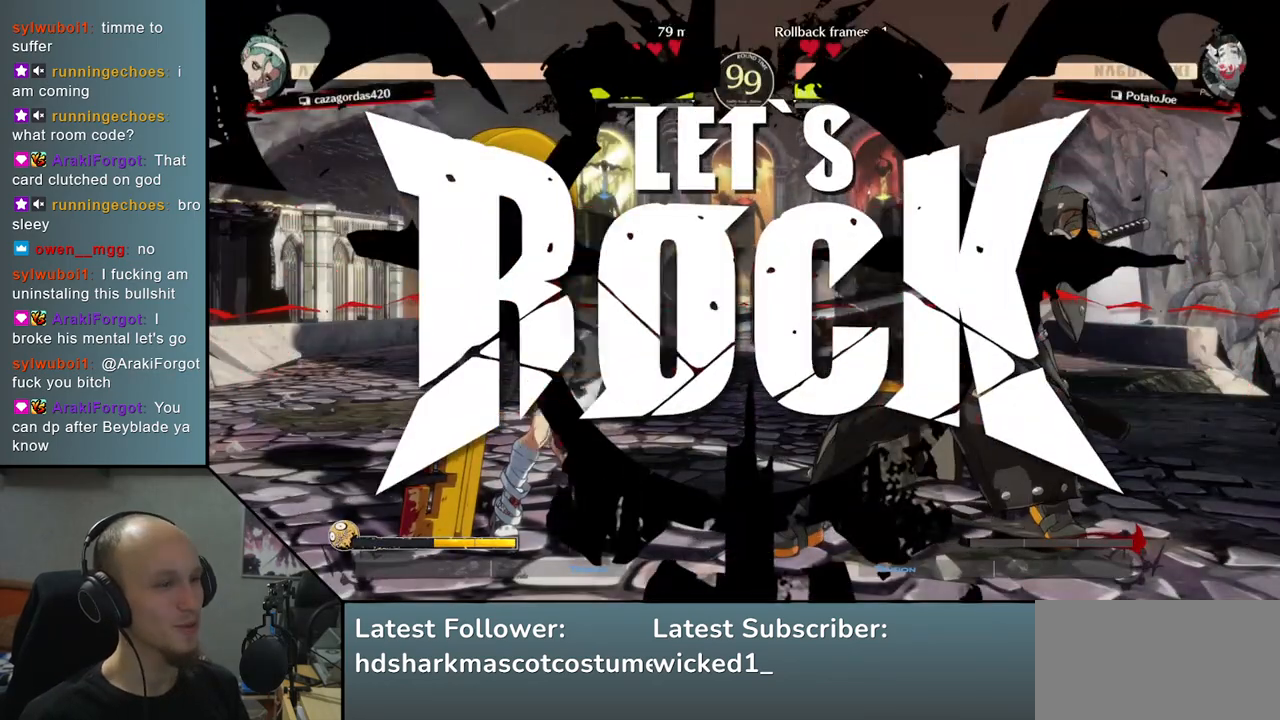
{"buttons": [], "left_stick": "left", "events": [[17, "R1", "down"], [100, "R1", "up"], [183, "R1", "down"], [267, "R1", "up"], [350, "R1", "down"], [433, "R1", "up"]]}